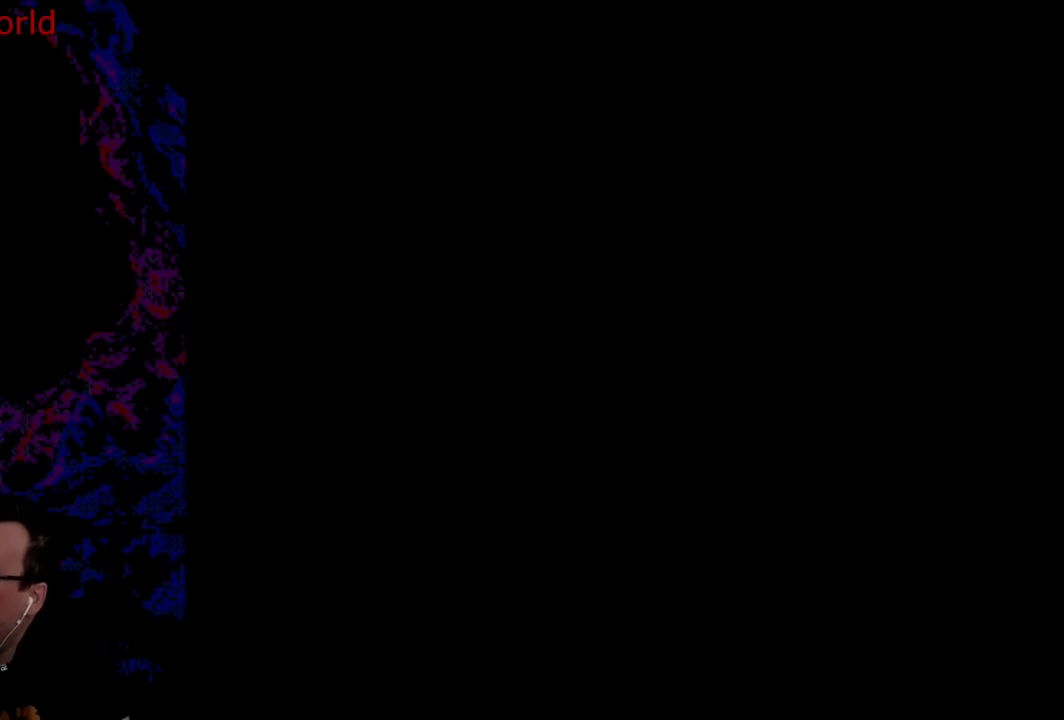
Gameplay with a controller (Nintendo layout); each line is a JSON object with the inputs held at the frame after it. "events" lists button and stick changes between this image and that frame as [ms after this image, input, new state], when the widget could be followed in between. Not read: L3 R3.
{"buttons": ["B"], "events": [[67, "B", "up"], [150, "B", "down"], [283, "B", "up"], [350, "B", "down"]]}
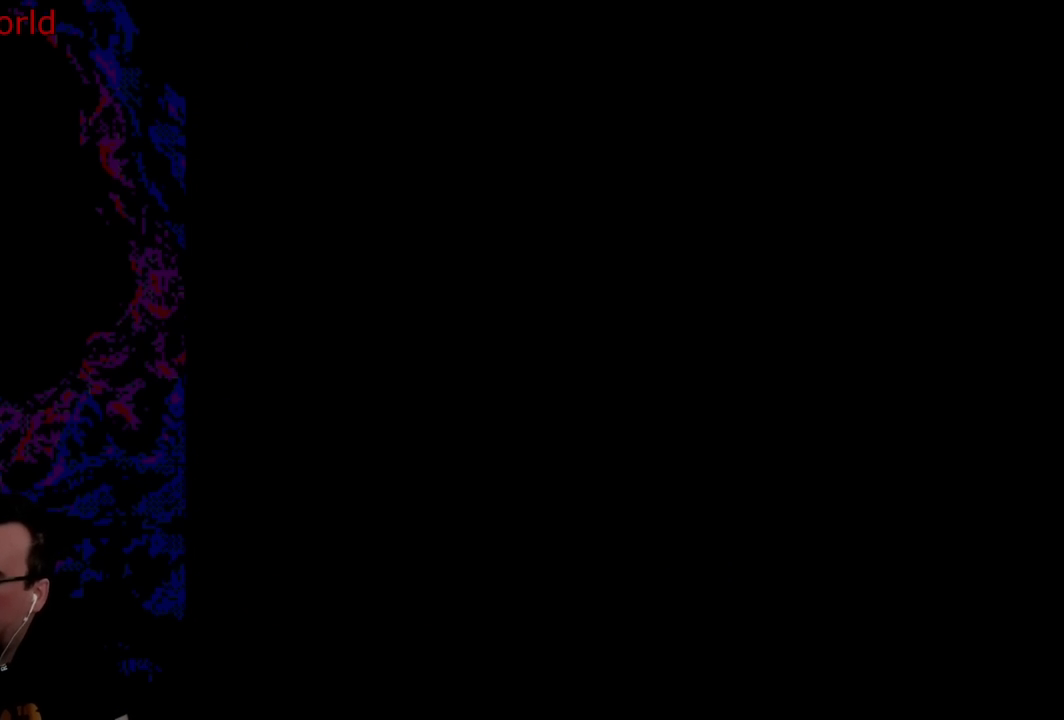
{"buttons": ["B"], "events": [[150, "B", "up"], [250, "B", "down"], [350, "B", "up"], [450, "B", "down"]]}
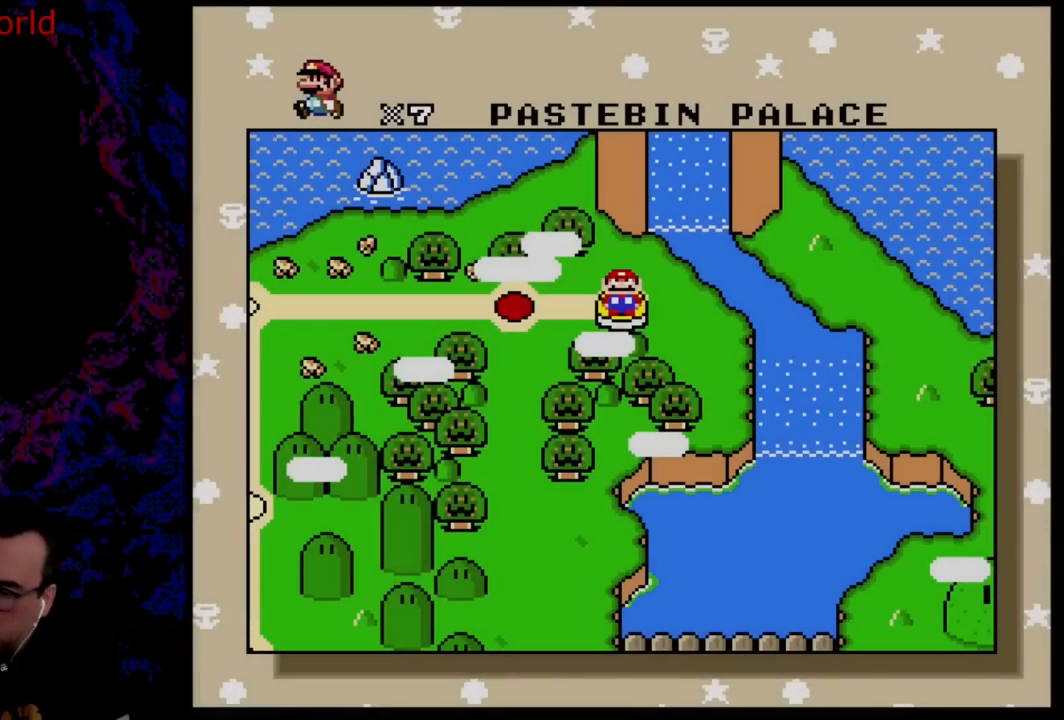
{"buttons": ["B"], "events": [[33, "B", "up"], [133, "B", "down"], [200, "B", "up"], [300, "B", "down"], [400, "B", "up"], [467, "B", "down"]]}
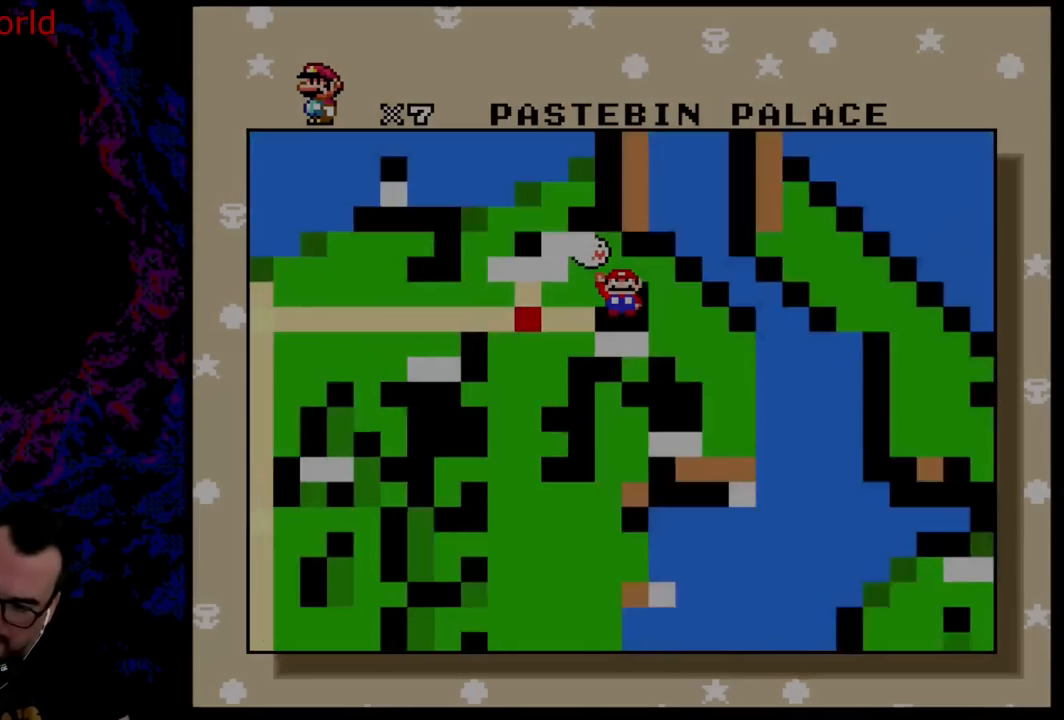
{"buttons": ["B", "Y"], "events": [[100, "B", "up"], [367, "B", "down"], [367, "Y", "down"]]}
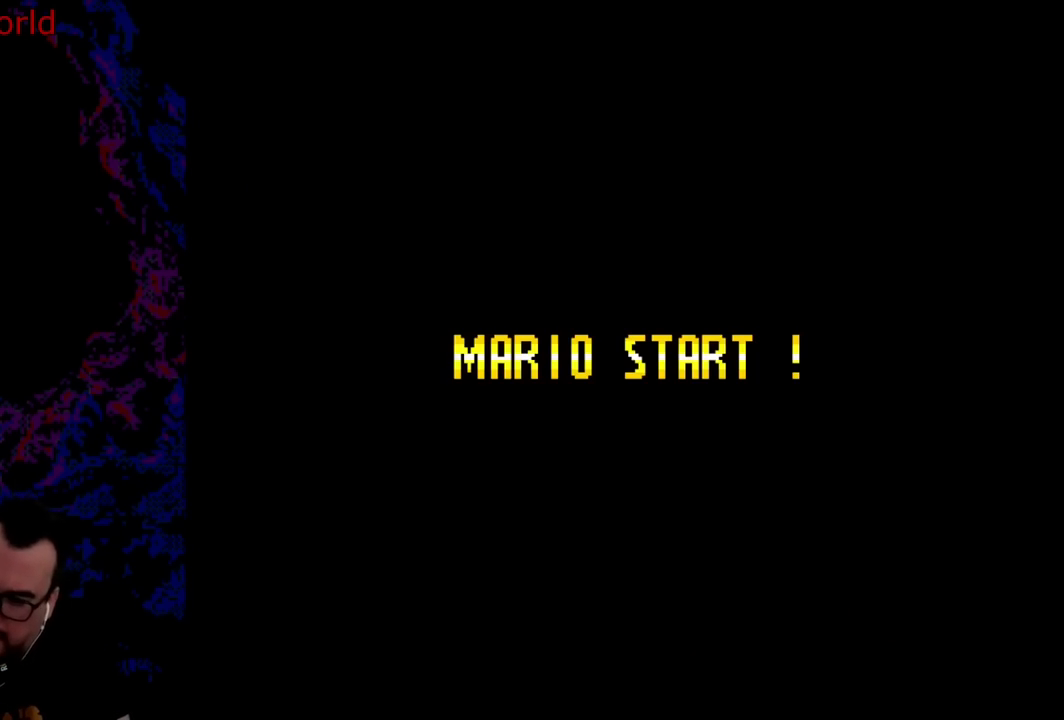
{"buttons": [], "events": [[50, "B", "up"], [67, "Y", "up"], [233, "Y", "down"], [250, "B", "down"], [350, "B", "up"], [350, "Y", "up"]]}
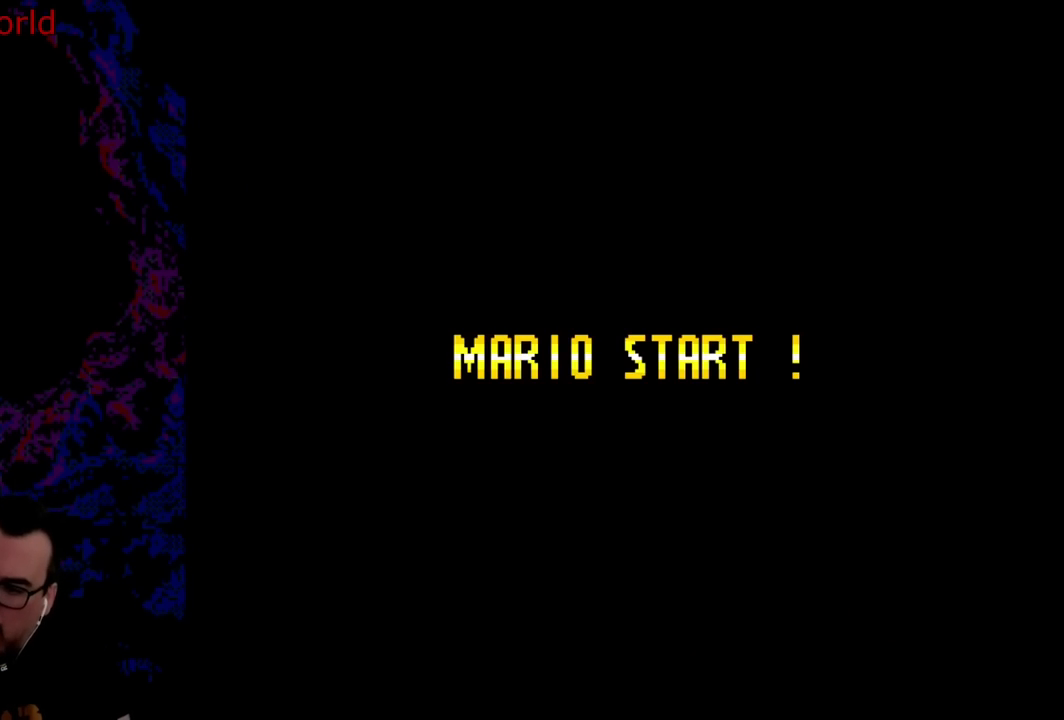
{"buttons": ["B", "Y", "DPAD_RIGHT"], "events": [[50, "B", "down"], [83, "Y", "down"], [300, "DPAD_RIGHT", "down"]]}
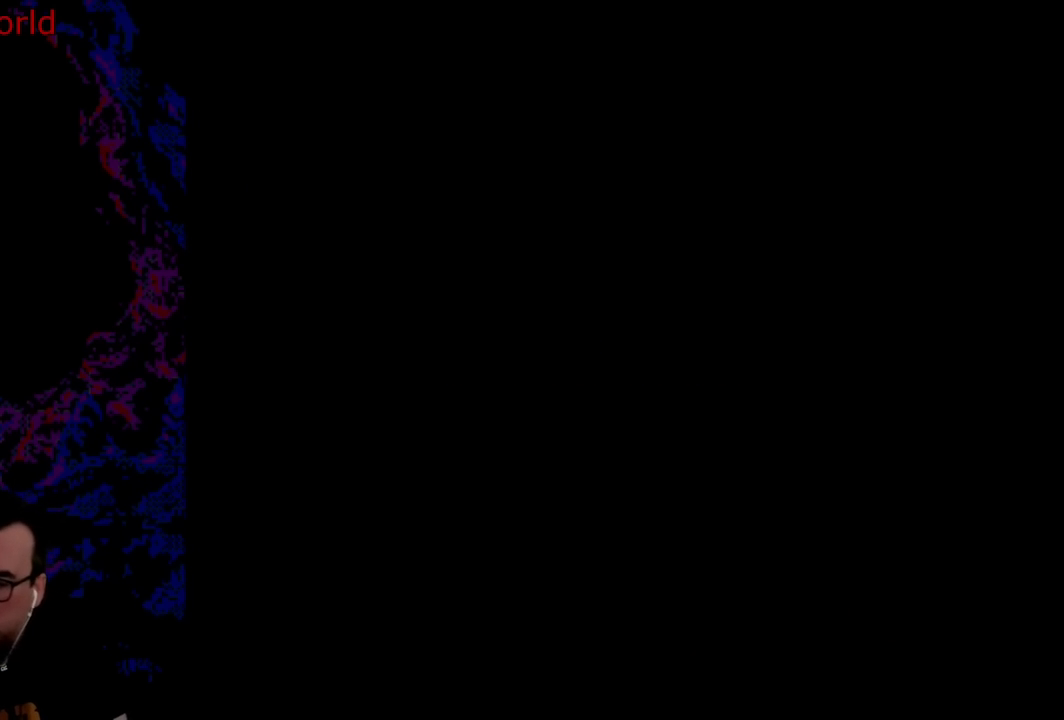
{"buttons": ["B", "Y", "DPAD_RIGHT"], "events": []}
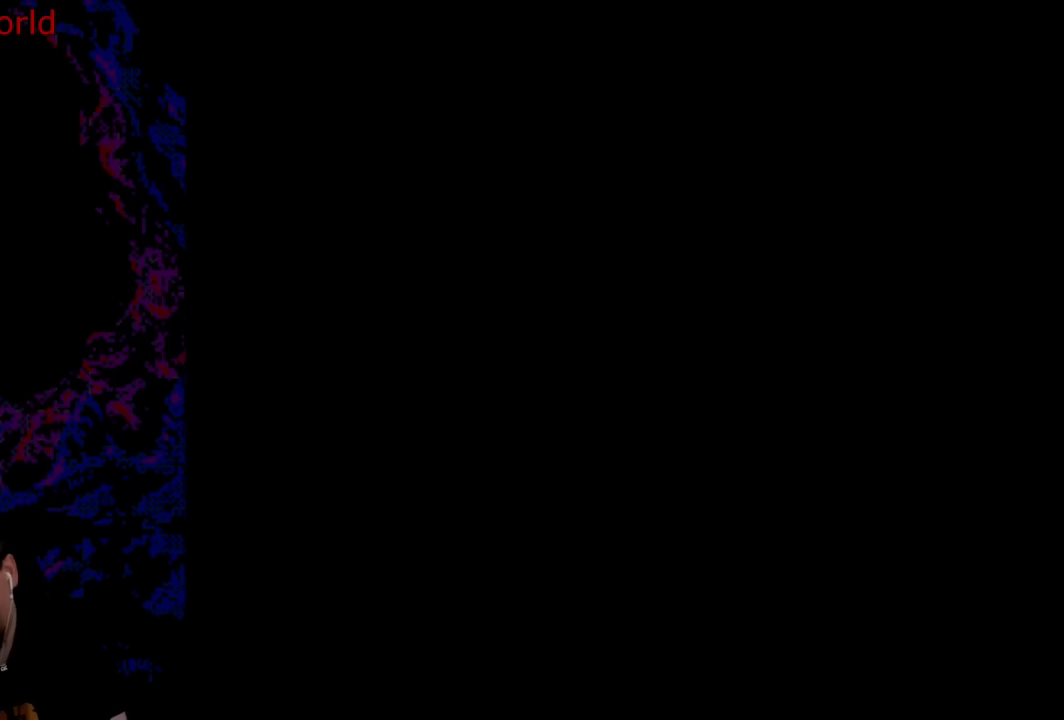
{"buttons": ["B", "Y", "DPAD_RIGHT"], "events": []}
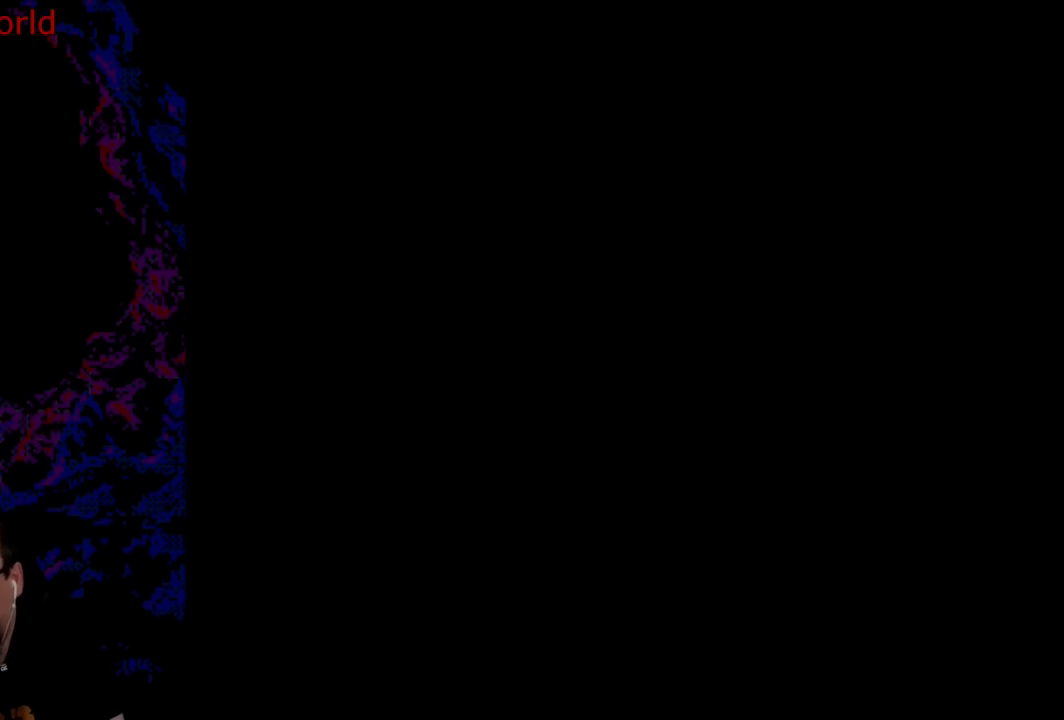
{"buttons": ["B", "Y", "DPAD_RIGHT"], "events": []}
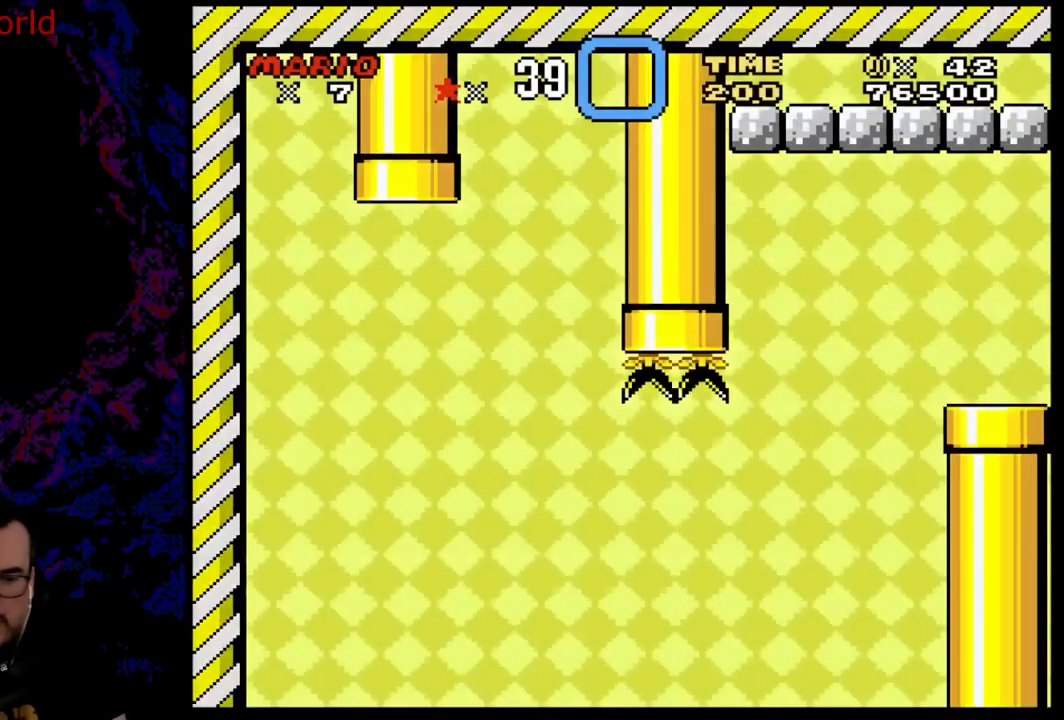
{"buttons": ["B", "Y", "DPAD_RIGHT"], "events": []}
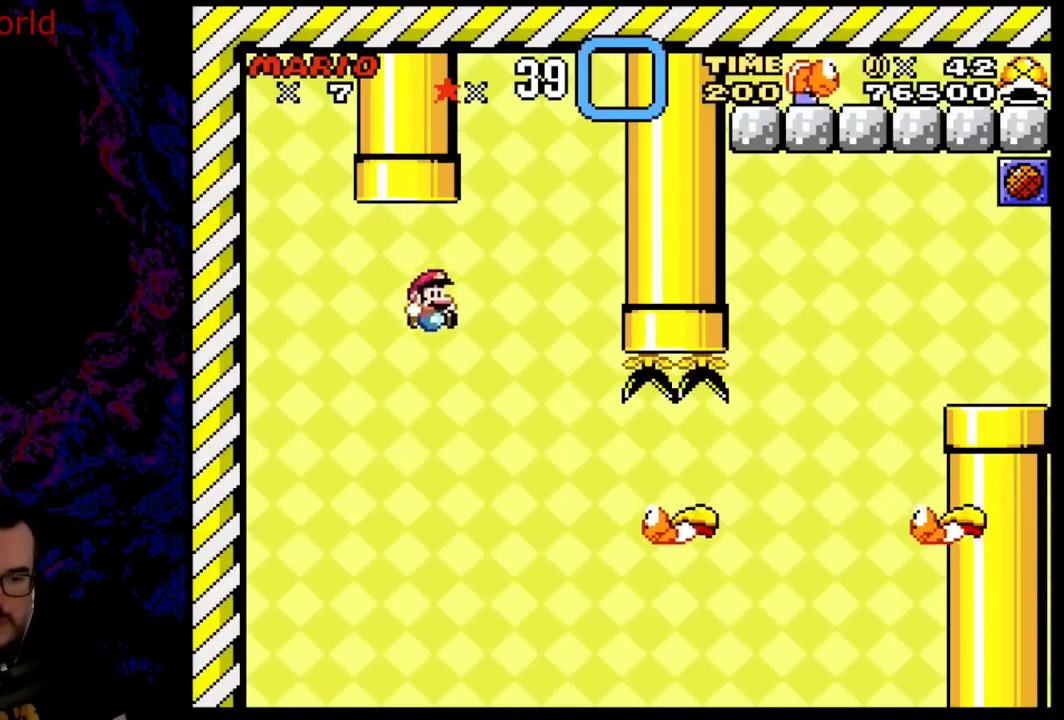
{"buttons": ["B", "Y", "DPAD_RIGHT"], "events": [[217, "B", "up"], [483, "B", "down"]]}
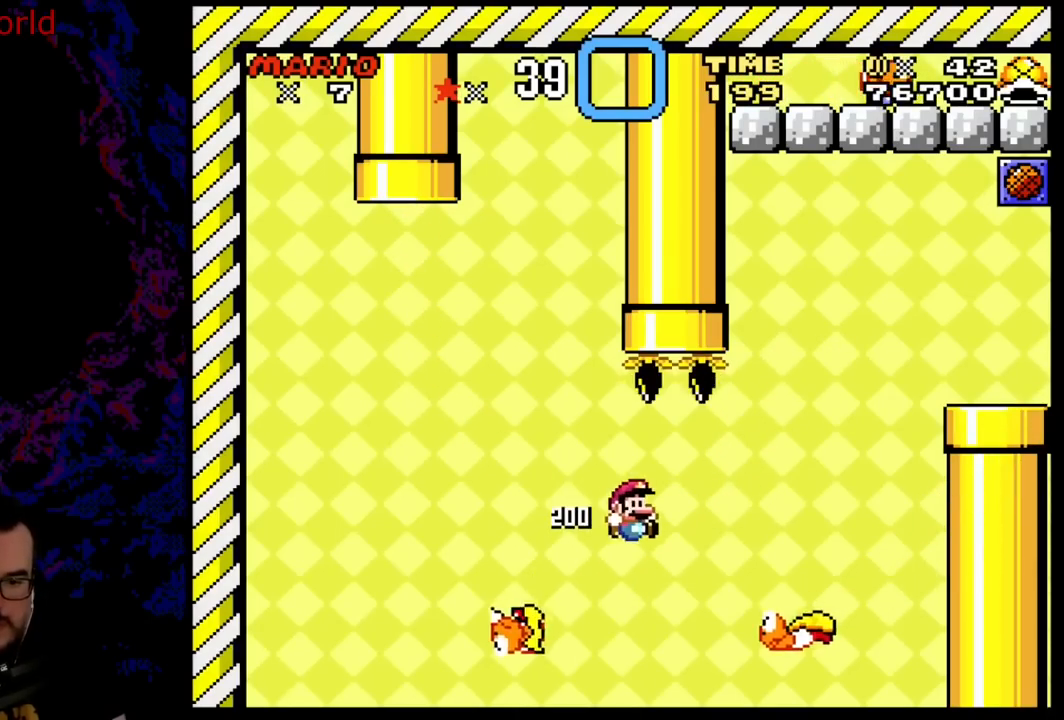
{"buttons": ["B", "Y", "DPAD_RIGHT"], "events": []}
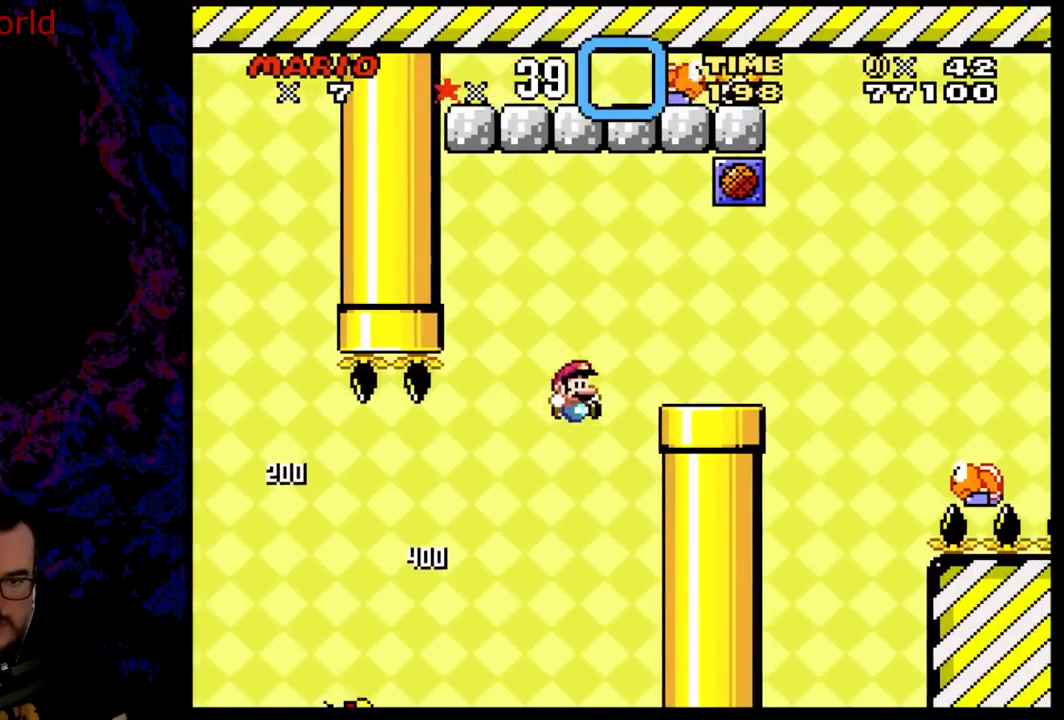
{"buttons": ["B", "Y", "DPAD_RIGHT"], "events": [[250, "B", "up"], [450, "B", "down"]]}
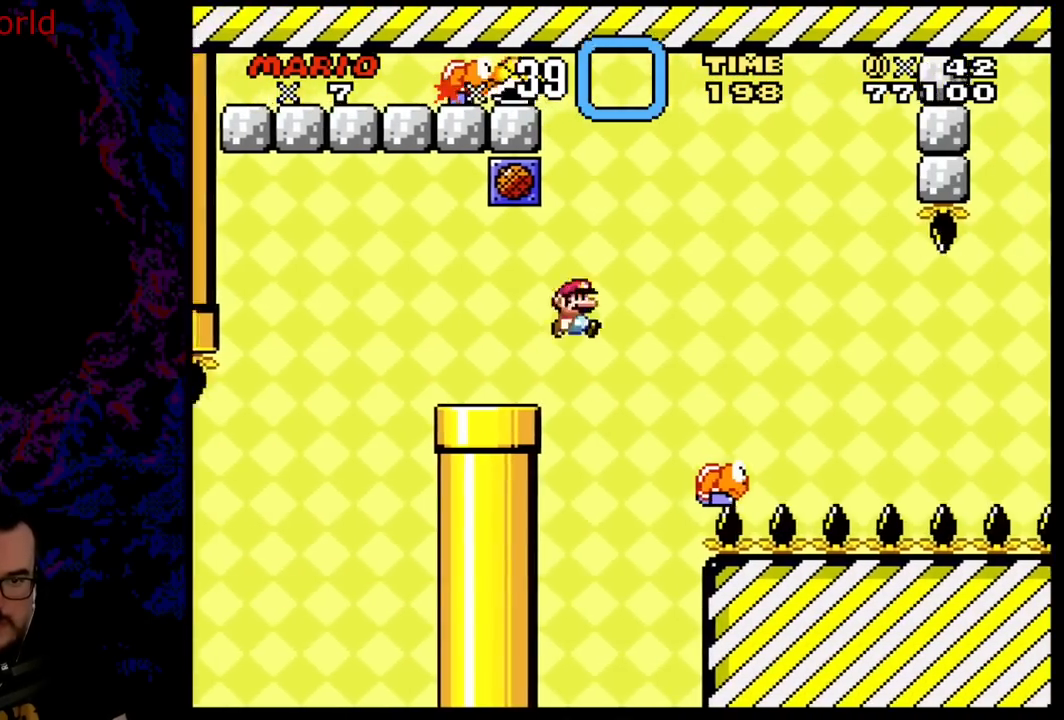
{"buttons": ["Y", "DPAD_RIGHT"], "events": [[317, "B", "up"]]}
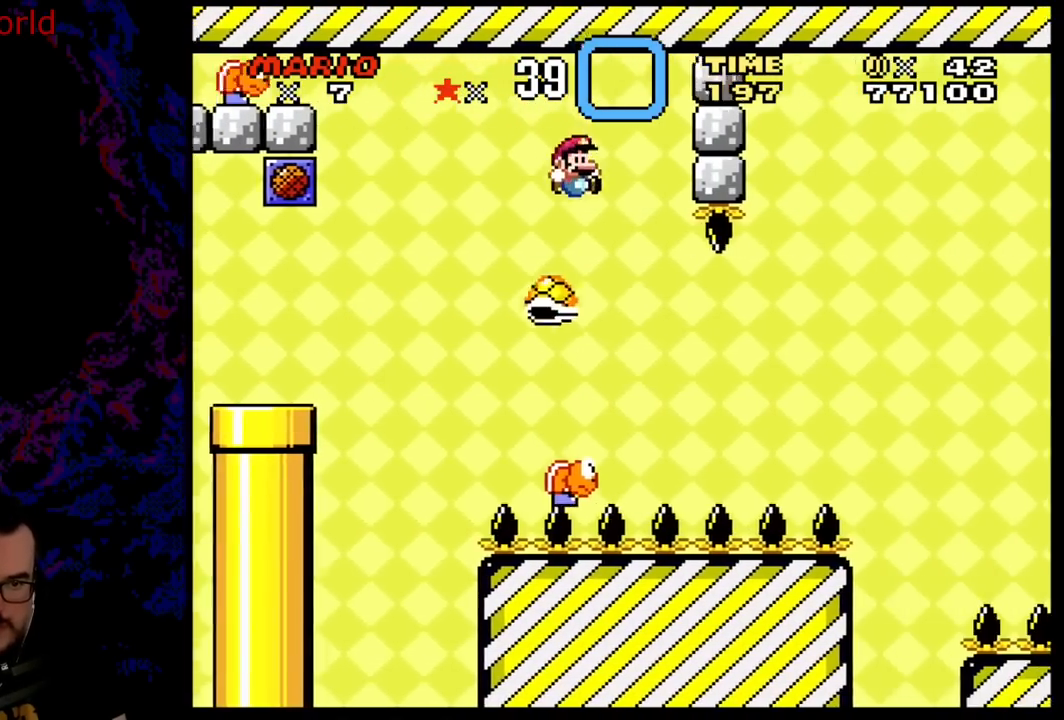
{"buttons": ["B", "Y", "DPAD_RIGHT"], "events": [[183, "B", "down"]]}
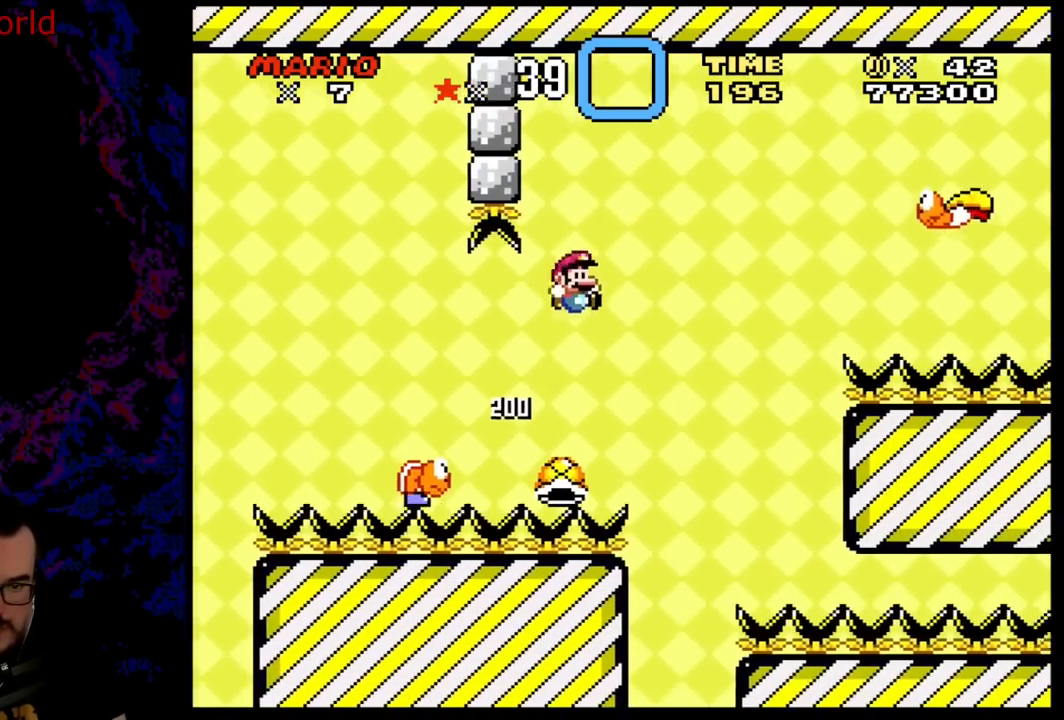
{"buttons": ["Y", "DPAD_RIGHT"], "events": [[300, "B", "up"], [367, "DPAD_LEFT", "down"], [367, "DPAD_RIGHT", "up"], [483, "DPAD_LEFT", "up"], [483, "DPAD_RIGHT", "down"]]}
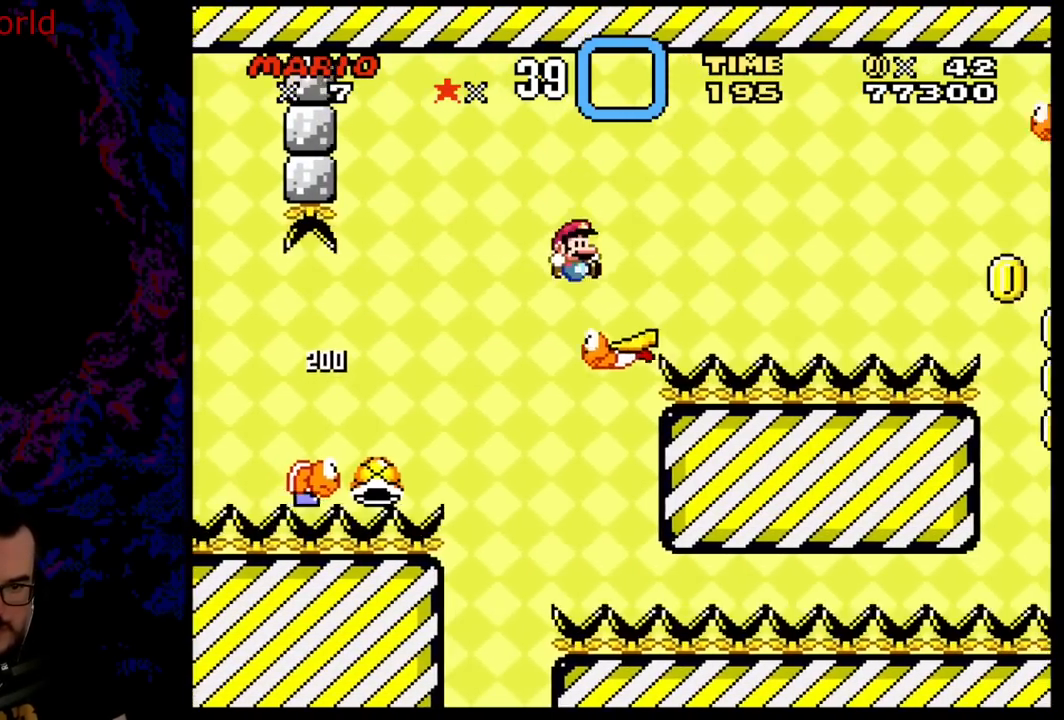
{"buttons": ["B", "Y", "DPAD_RIGHT"], "events": [[17, "B", "down"], [250, "B", "up"], [317, "B", "down"]]}
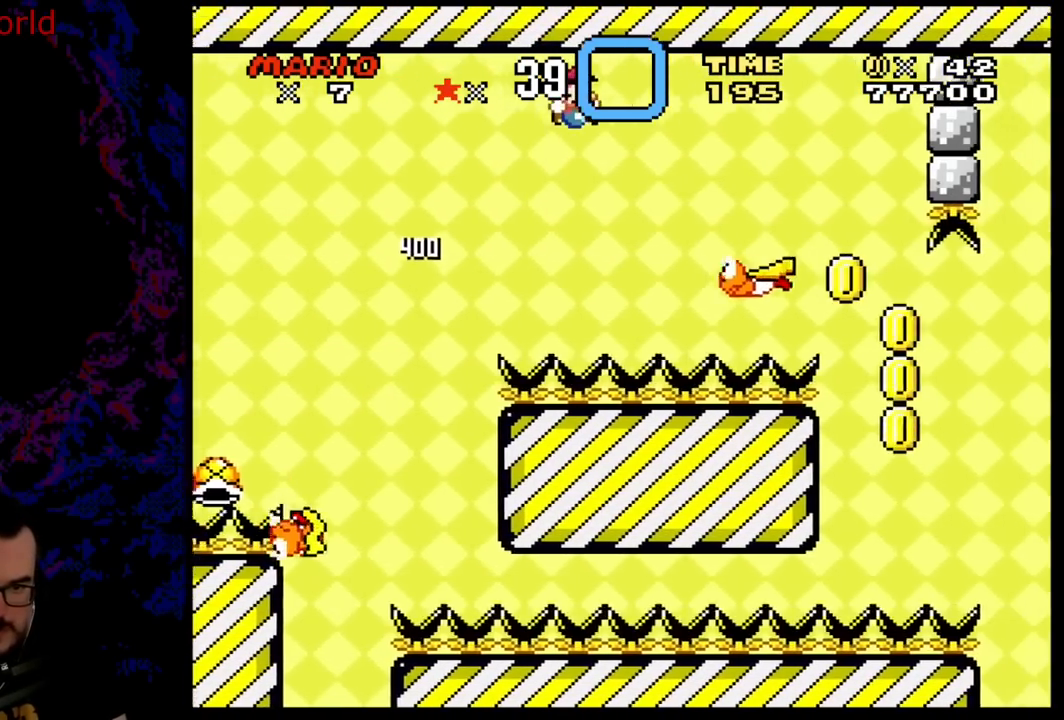
{"buttons": ["Y", "DPAD_RIGHT"], "events": [[67, "B", "up"], [117, "DPAD_LEFT", "down"], [117, "DPAD_RIGHT", "up"], [283, "B", "down"], [283, "DPAD_LEFT", "up"], [317, "DPAD_RIGHT", "down"], [450, "B", "up"]]}
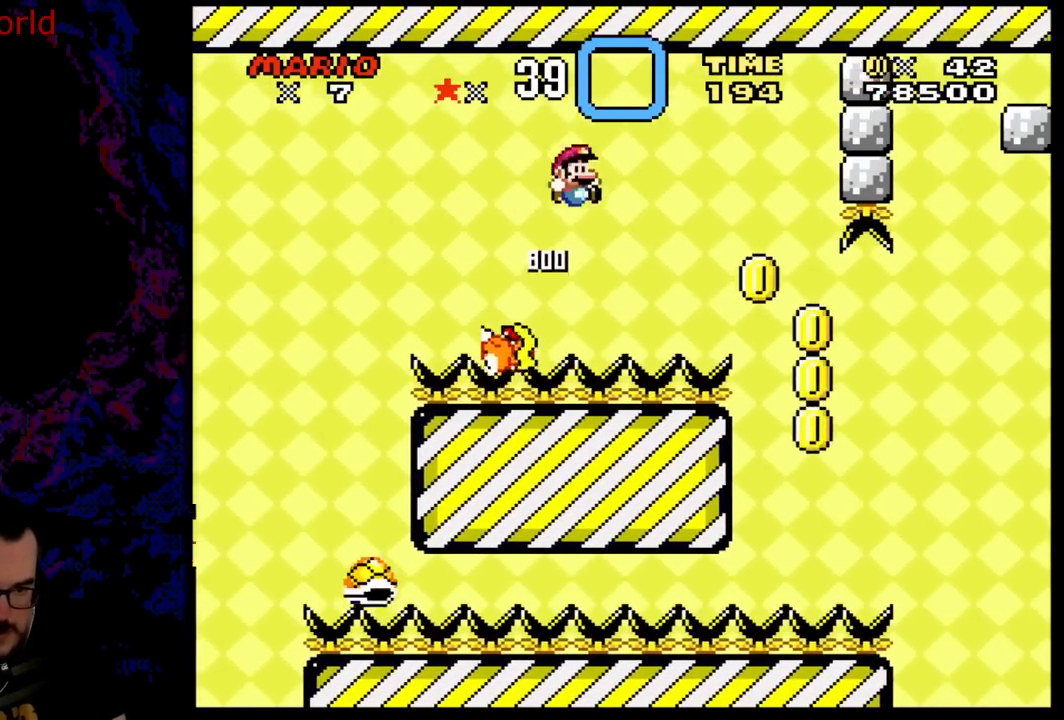
{"buttons": ["Y", "DPAD_RIGHT"], "events": [[67, "B", "down"], [200, "B", "up"]]}
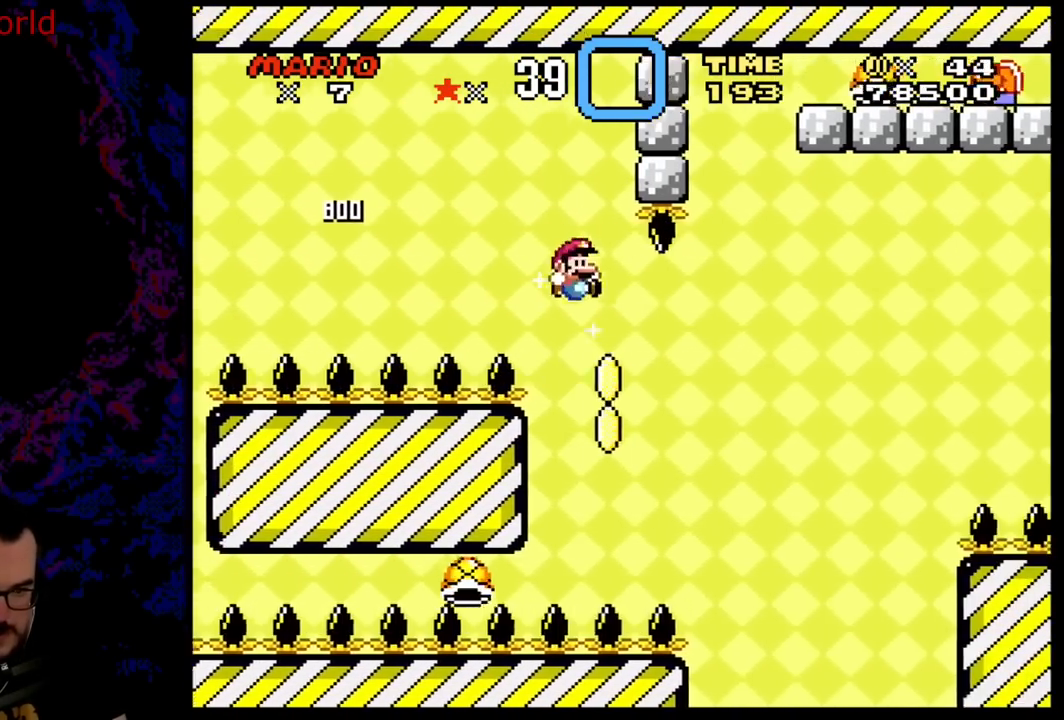
{"buttons": ["B", "Y", "DPAD_RIGHT"], "events": [[50, "DPAD_RIGHT", "up"], [67, "DPAD_LEFT", "down"], [133, "DPAD_DOWN", "down"], [133, "DPAD_LEFT", "up"], [150, "DPAD_DOWN", "up"], [150, "DPAD_RIGHT", "down"], [217, "B", "down"]]}
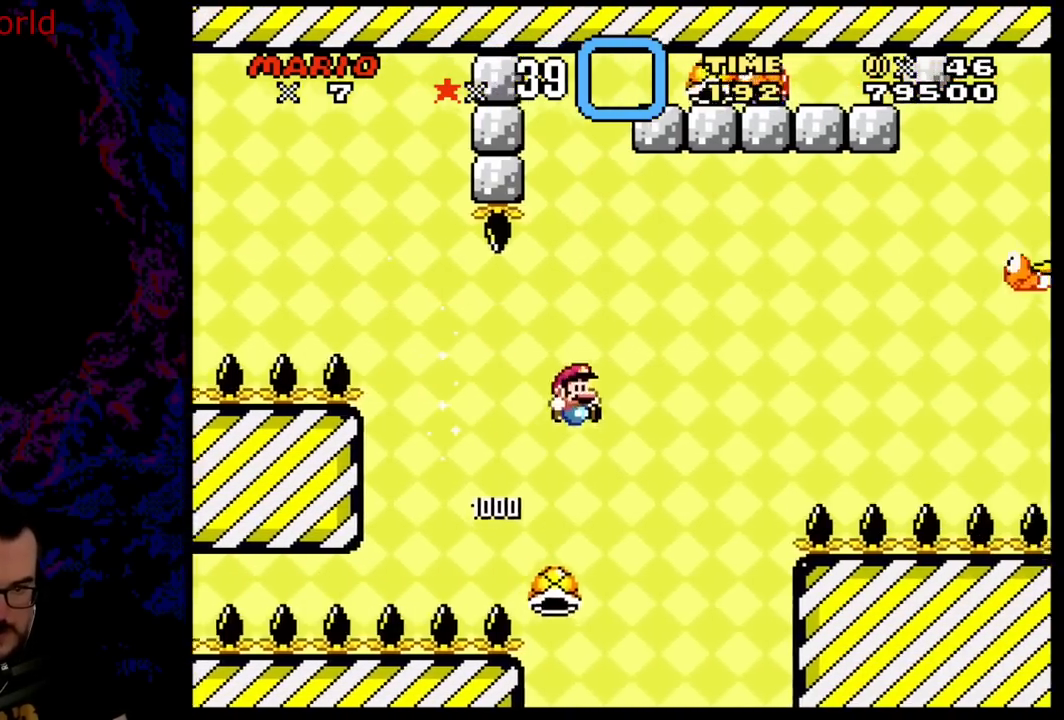
{"buttons": ["B", "Y", "DPAD_RIGHT"], "events": [[350, "B", "up"], [417, "B", "down"]]}
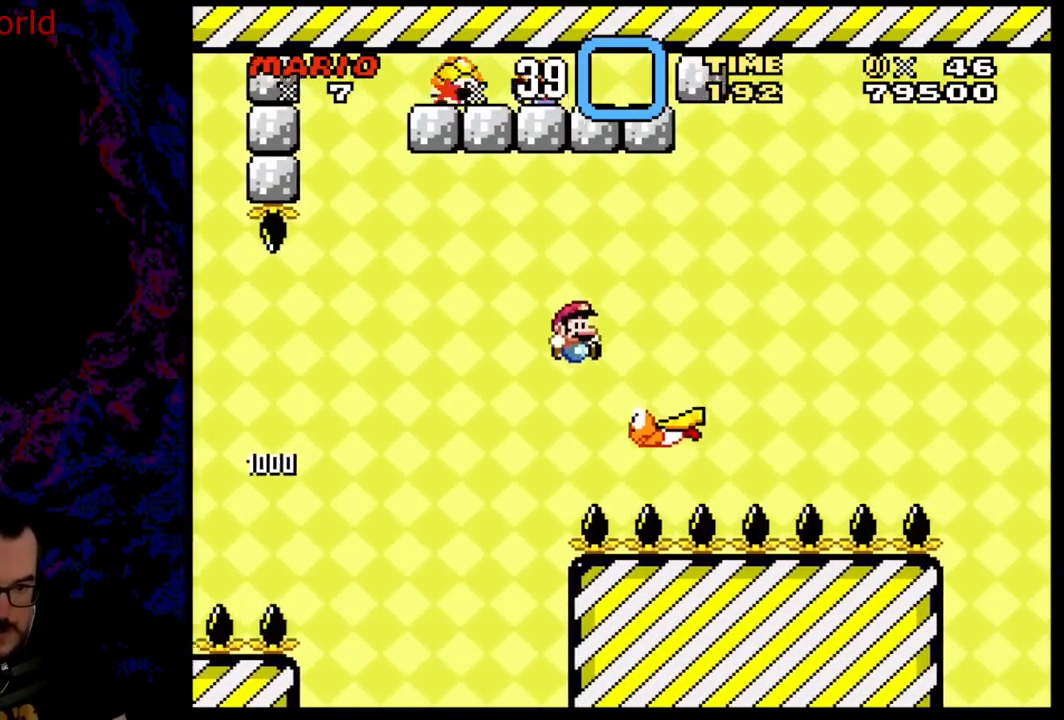
{"buttons": ["B", "Y", "DPAD_RIGHT"], "events": [[167, "DPAD_LEFT", "down"], [167, "DPAD_RIGHT", "up"], [283, "DPAD_DOWN", "down"], [283, "DPAD_LEFT", "up"], [283, "DPAD_RIGHT", "down"], [300, "DPAD_DOWN", "up"]]}
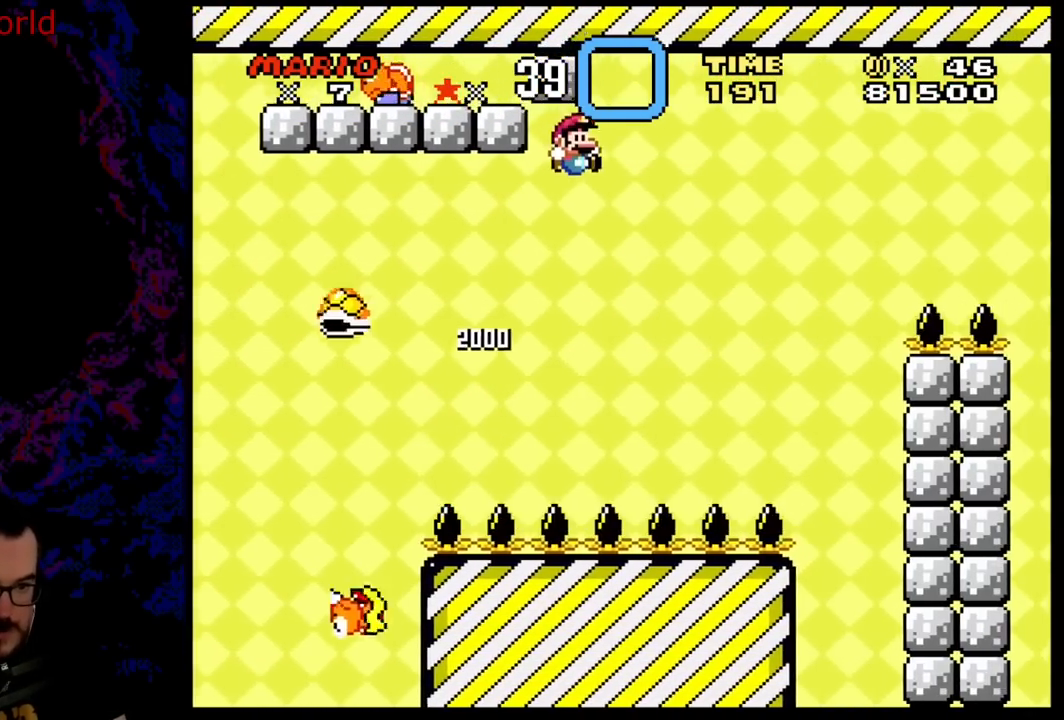
{"buttons": ["B", "Y", "DPAD_RIGHT"], "events": [[217, "DPAD_LEFT", "down"], [217, "DPAD_RIGHT", "up"], [333, "DPAD_LEFT", "up"], [333, "DPAD_RIGHT", "down"]]}
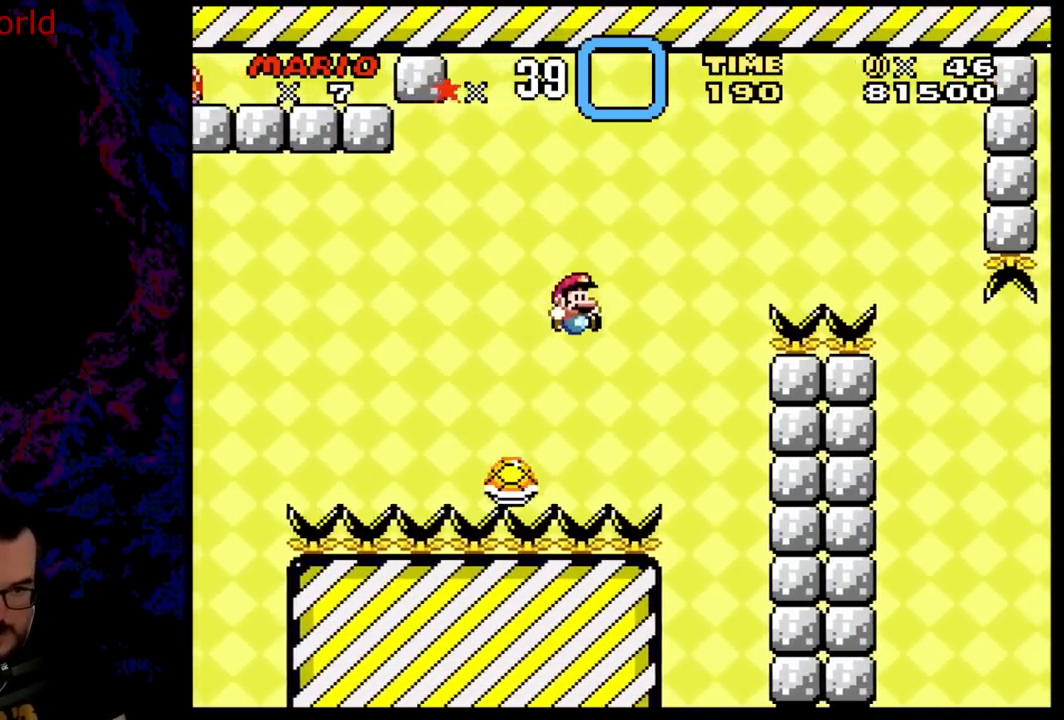
{"buttons": ["B", "Y", "DPAD_RIGHT"], "events": [[33, "DPAD_RIGHT", "up"], [167, "DPAD_RIGHT", "down"]]}
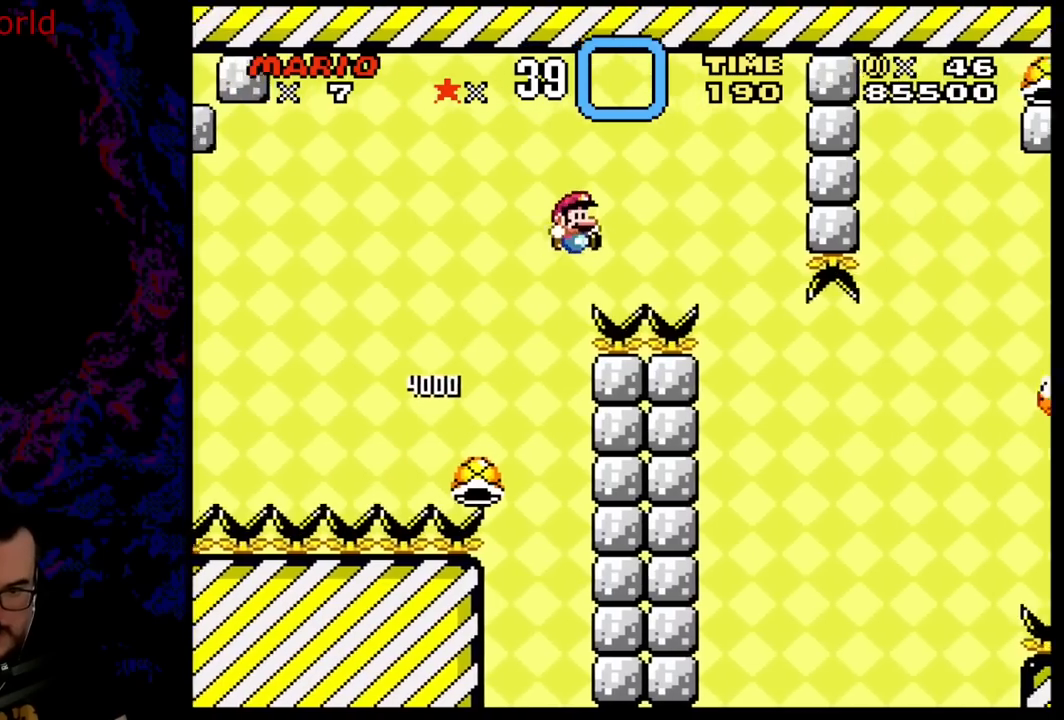
{"buttons": ["Y", "DPAD_RIGHT"], "events": [[317, "B", "up"], [333, "DPAD_DOWN", "down"], [333, "DPAD_RIGHT", "up"], [350, "DPAD_DOWN", "up"], [350, "DPAD_LEFT", "down"], [417, "DPAD_LEFT", "up"], [417, "DPAD_UP", "down"], [433, "DPAD_RIGHT", "down"], [433, "DPAD_UP", "up"]]}
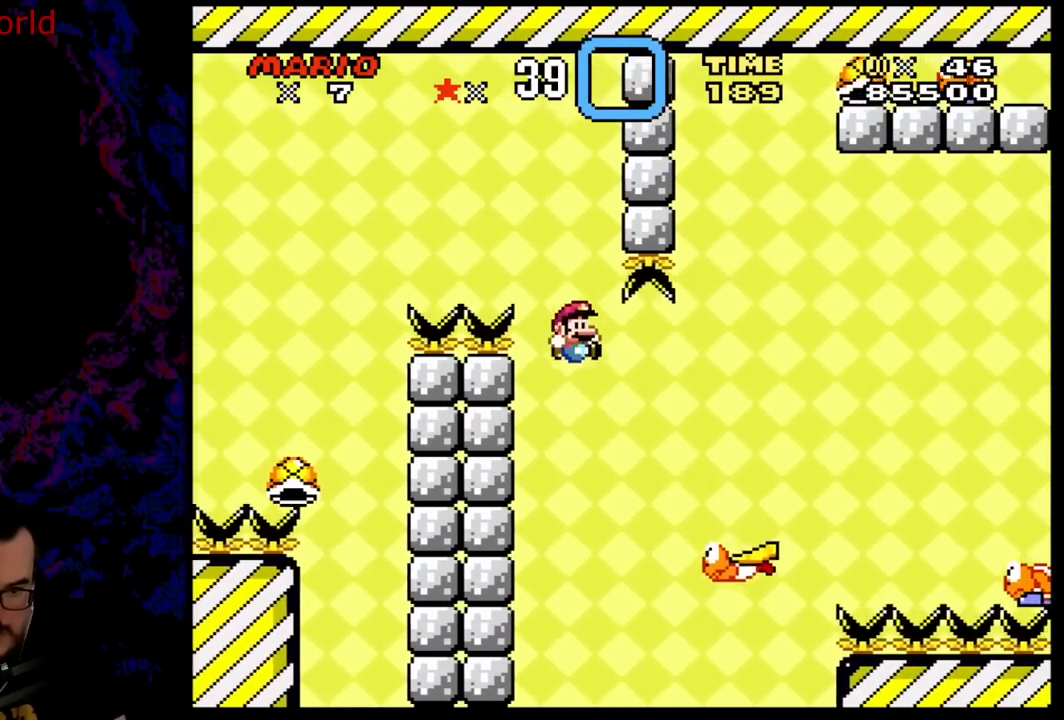
{"buttons": ["B", "Y", "DPAD_RIGHT"], "events": [[200, "B", "down"]]}
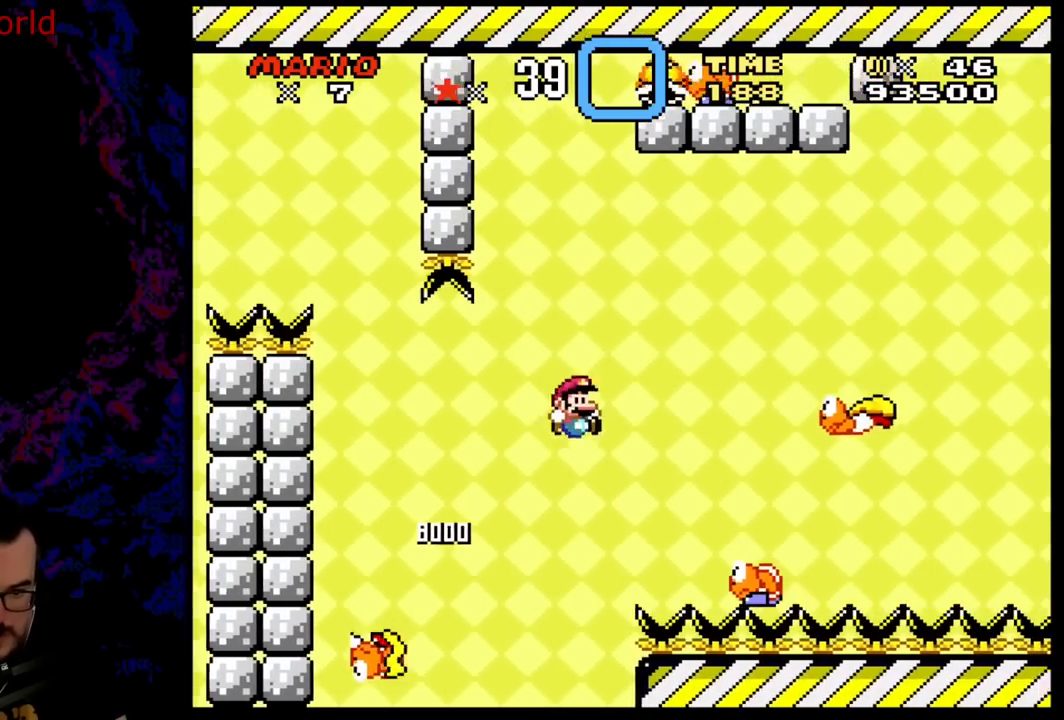
{"buttons": ["B", "Y", "DPAD_RIGHT"], "events": [[183, "B", "up"], [267, "DPAD_DOWN", "down"], [267, "DPAD_LEFT", "down"], [267, "DPAD_RIGHT", "up"], [283, "DPAD_DOWN", "up"], [383, "DPAD_DOWN", "down"], [383, "DPAD_LEFT", "up"], [383, "DPAD_RIGHT", "down"], [400, "B", "down"], [400, "DPAD_DOWN", "up"]]}
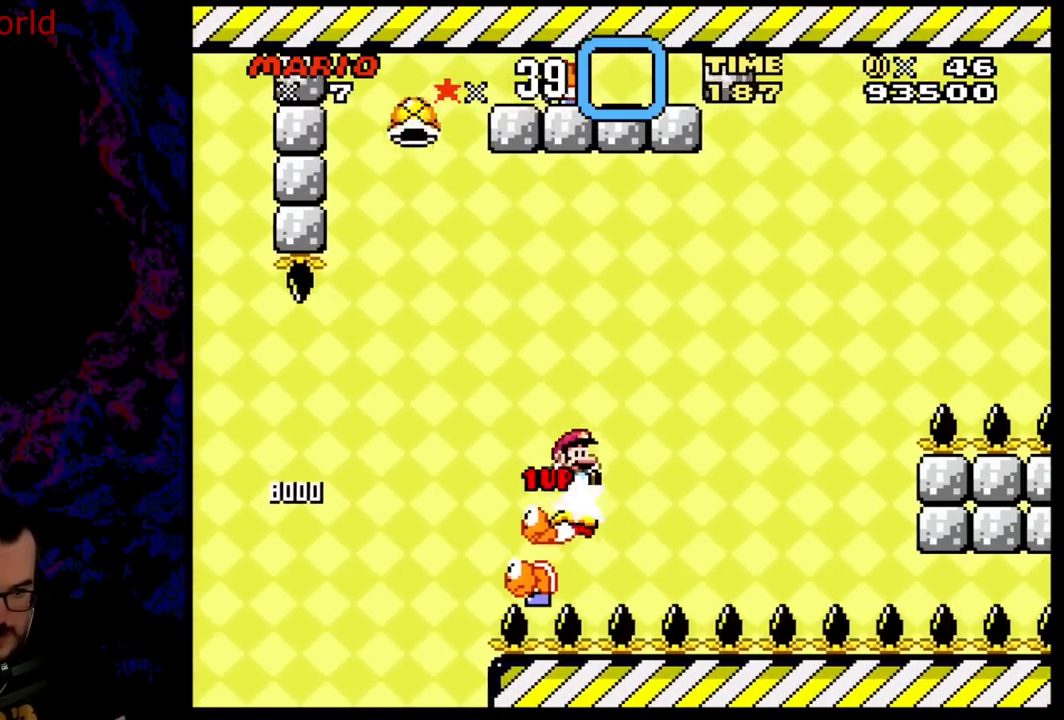
{"buttons": ["Y", "DPAD_RIGHT"], "events": [[250, "B", "up"], [350, "DPAD_DOWN", "down"], [367, "DPAD_DOWN", "up"], [367, "DPAD_LEFT", "down"], [367, "DPAD_RIGHT", "up"], [467, "DPAD_DOWN", "down"], [483, "DPAD_DOWN", "up"], [483, "DPAD_LEFT", "up"], [483, "DPAD_RIGHT", "down"]]}